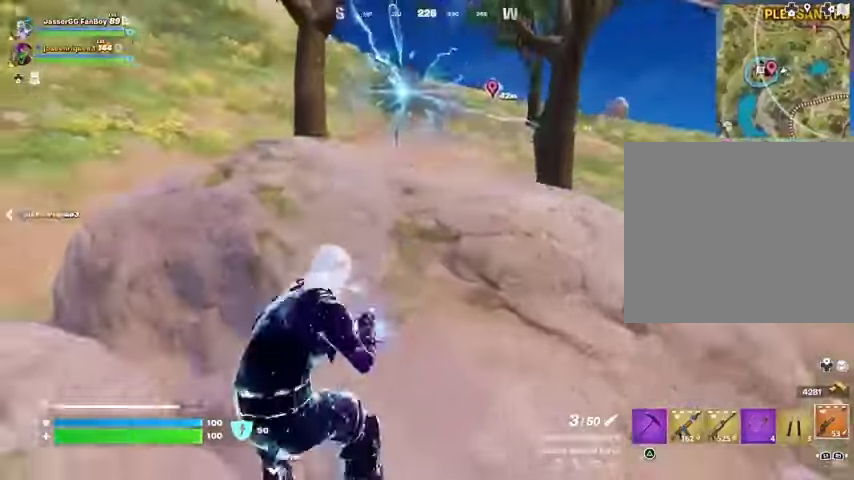
Gameplay with a controller (PlayStation layout); each line is a JSON object with the inputs held at the frame after it. "events" lists button and stick changes between this image and that frame as [ms after this image, input, new state], when the widget could be followed in between.
{"buttons": [], "left_stick": "up-right", "right_stick": "center"}
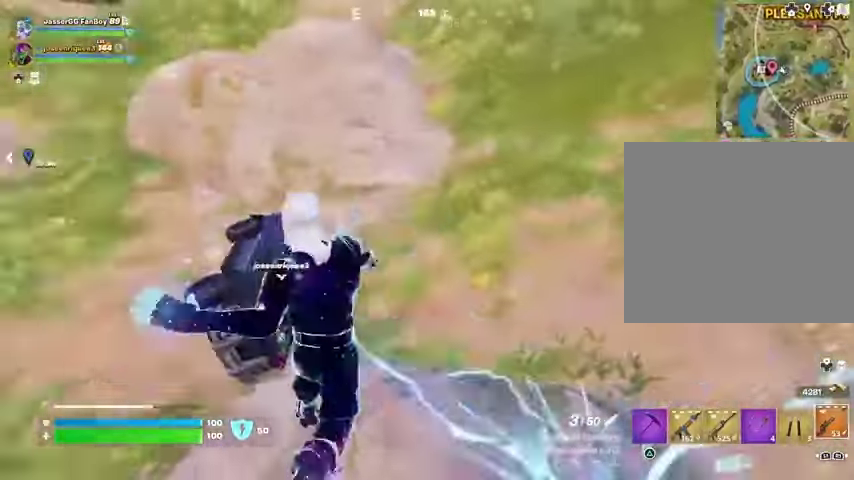
{"buttons": [], "left_stick": "center", "right_stick": "center"}
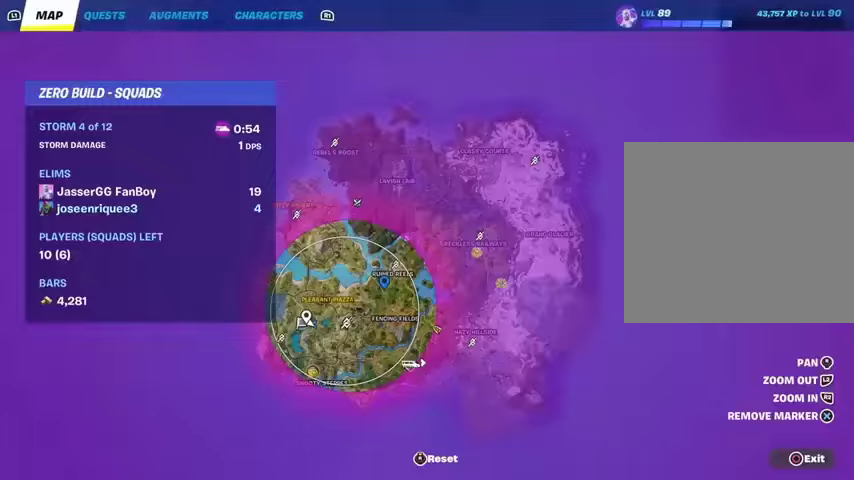
{"buttons": [], "left_stick": "center", "right_stick": "center", "events": []}
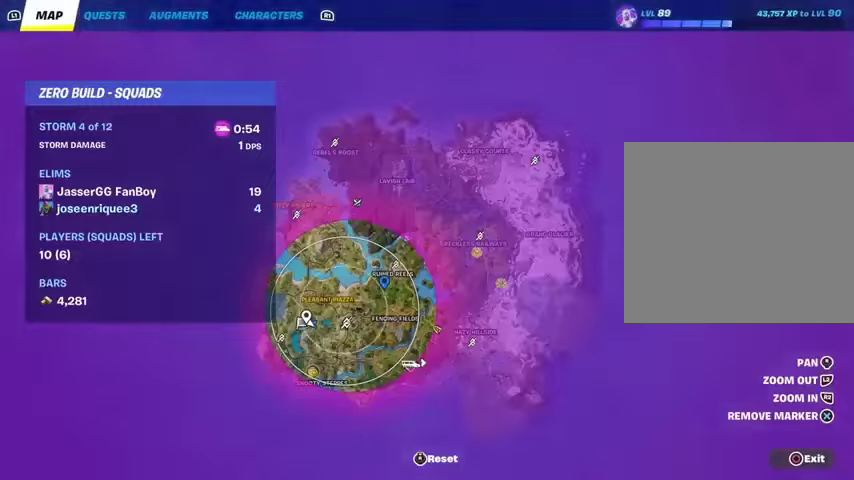
{"buttons": [], "left_stick": "center", "right_stick": "center"}
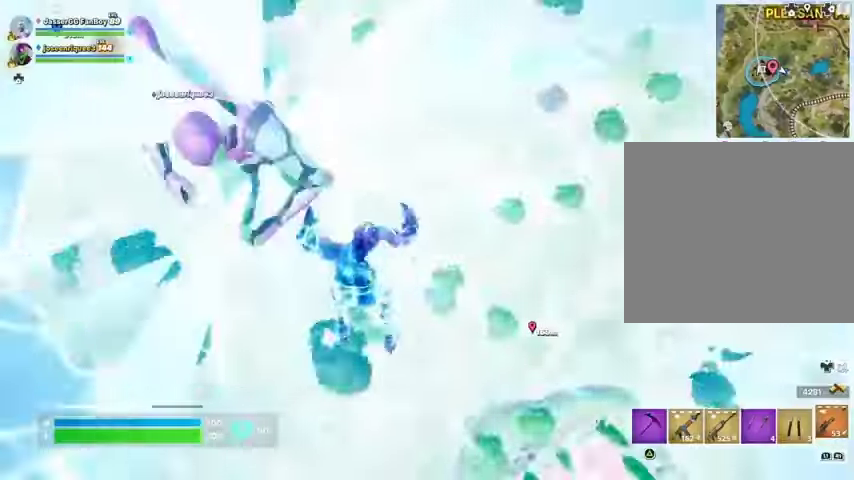
{"buttons": [], "left_stick": "up", "right_stick": "up-right", "events": [[33, "left_stick", "up-left"], [100, "right_stick", "right"], [433, "left_stick", "up"], [433, "right_stick", "up-right"]]}
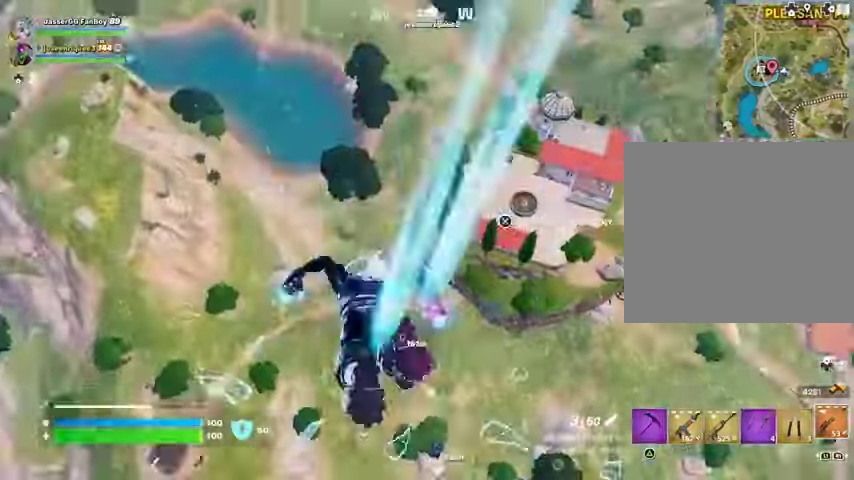
{"buttons": [], "left_stick": "up-right", "right_stick": "center", "events": [[33, "left_stick", "up-right"], [33, "right_stick", "center"]]}
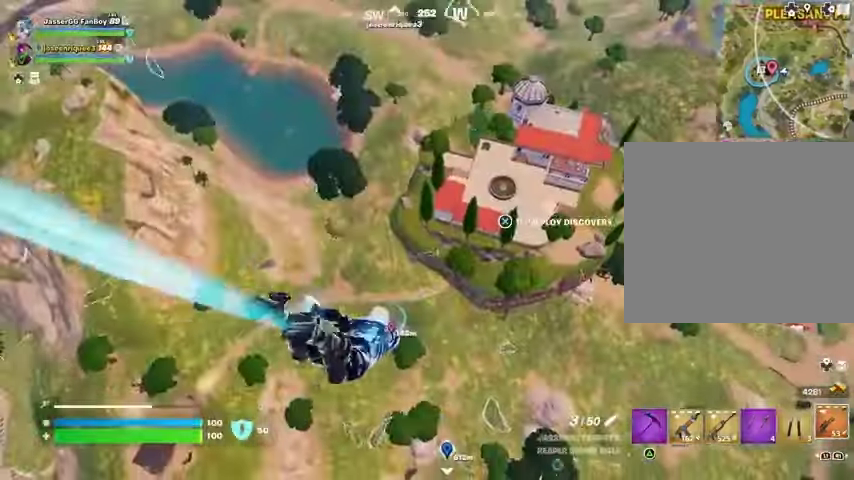
{"buttons": [], "left_stick": "up-right", "right_stick": "center", "events": [[67, "CROSS", "down"], [133, "CROSS", "up"]]}
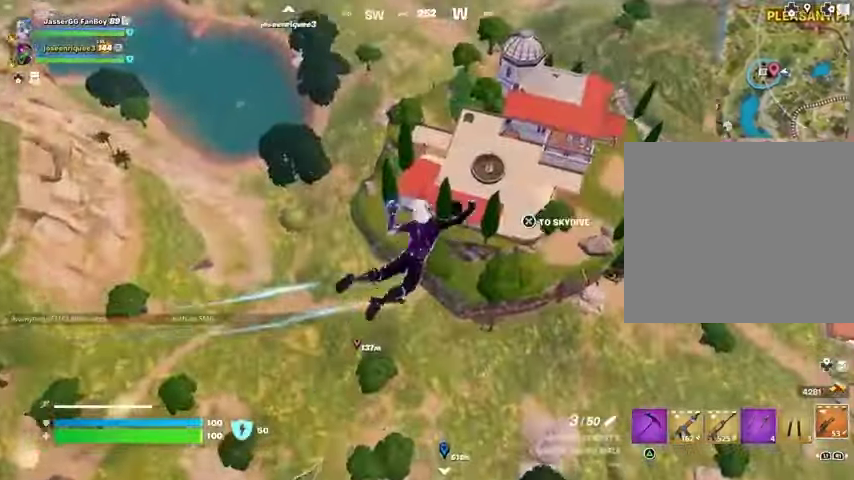
{"buttons": [], "left_stick": "up-right", "right_stick": "right", "events": [[367, "right_stick", "right"]]}
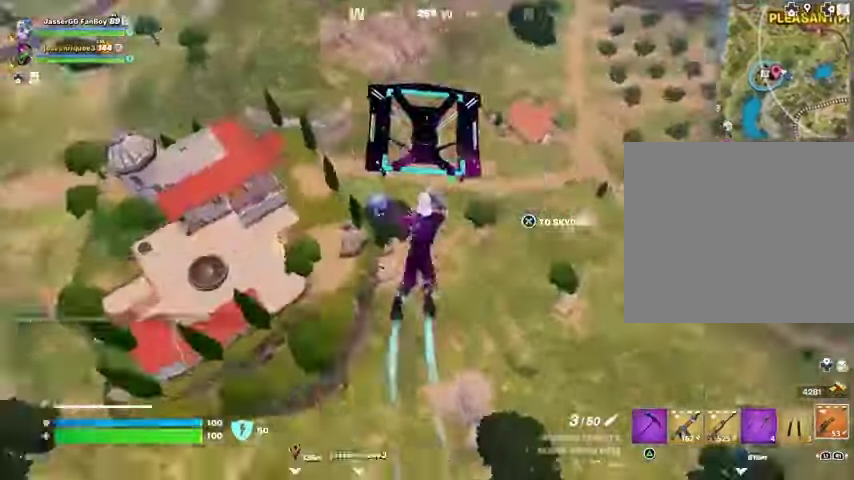
{"buttons": [], "left_stick": "up-right", "right_stick": "center", "events": [[133, "right_stick", "center"]]}
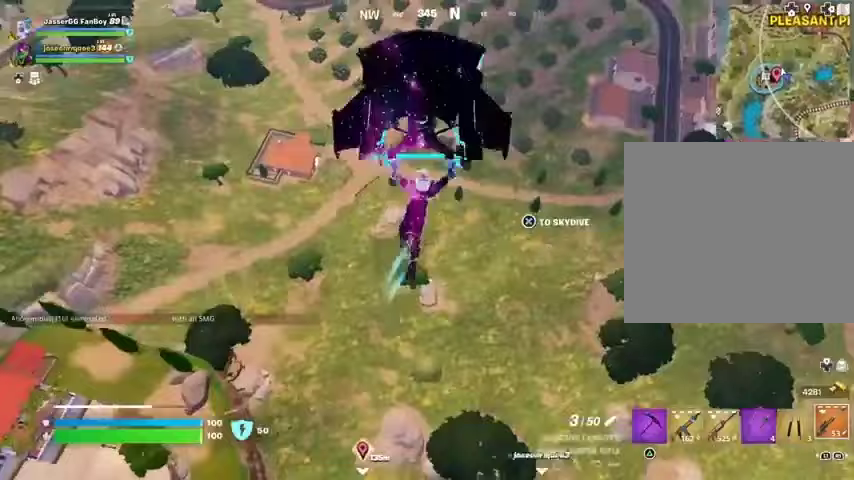
{"buttons": [], "left_stick": "up", "right_stick": "up-right", "events": [[367, "left_stick", "up"], [400, "right_stick", "up-right"]]}
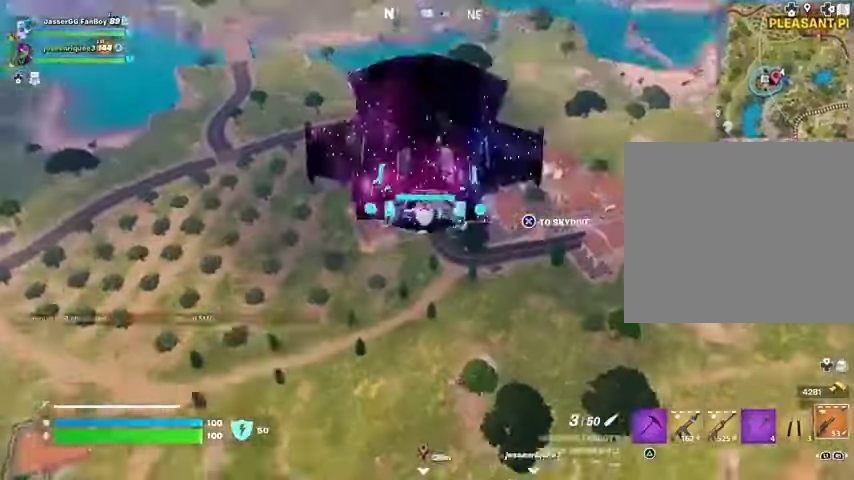
{"buttons": [], "left_stick": "up-left", "right_stick": "center", "events": [[33, "right_stick", "center"], [133, "left_stick", "up-left"]]}
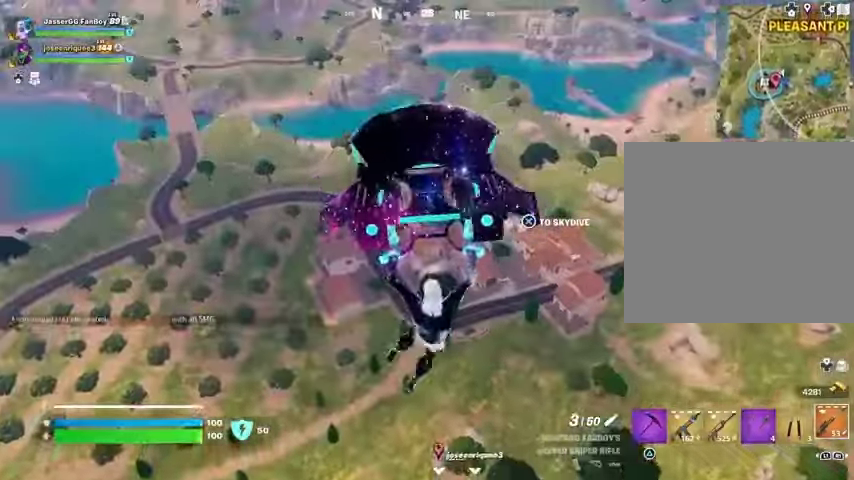
{"buttons": [], "left_stick": "up-left", "right_stick": "center", "events": [[67, "right_stick", "up-right"], [200, "right_stick", "center"]]}
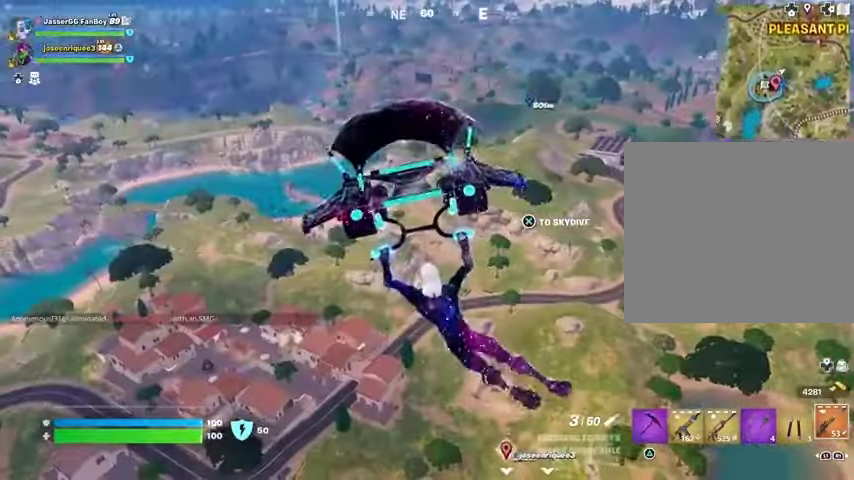
{"buttons": [], "left_stick": "up-left", "right_stick": "center", "events": []}
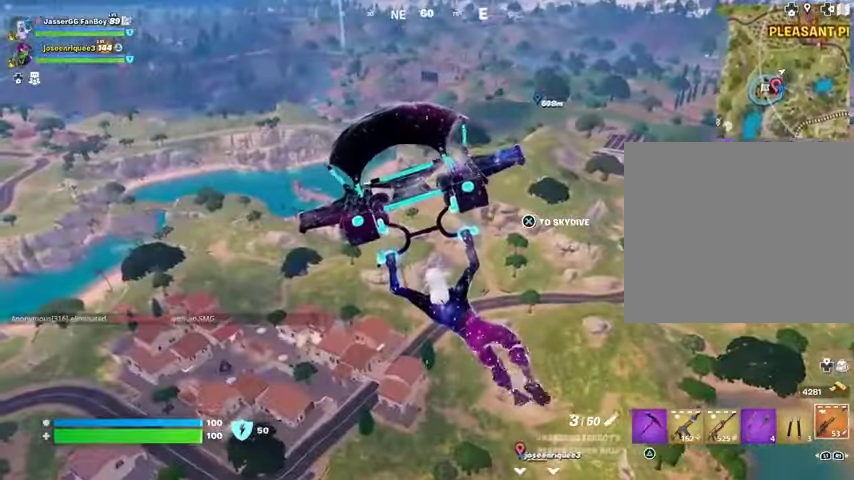
{"buttons": [], "left_stick": "up-left", "right_stick": "center", "events": []}
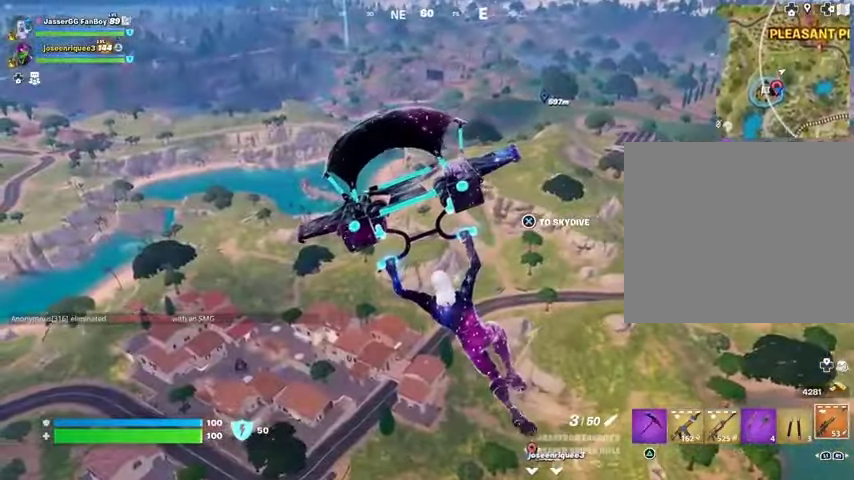
{"buttons": [], "left_stick": "up", "right_stick": "center", "events": [[400, "right_stick", "left"], [433, "left_stick", "up"], [500, "right_stick", "center"]]}
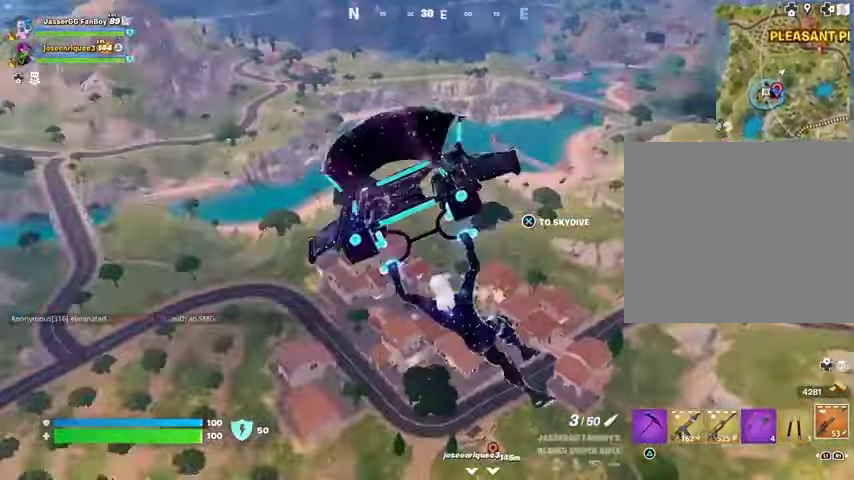
{"buttons": [], "left_stick": "up", "right_stick": "center", "events": []}
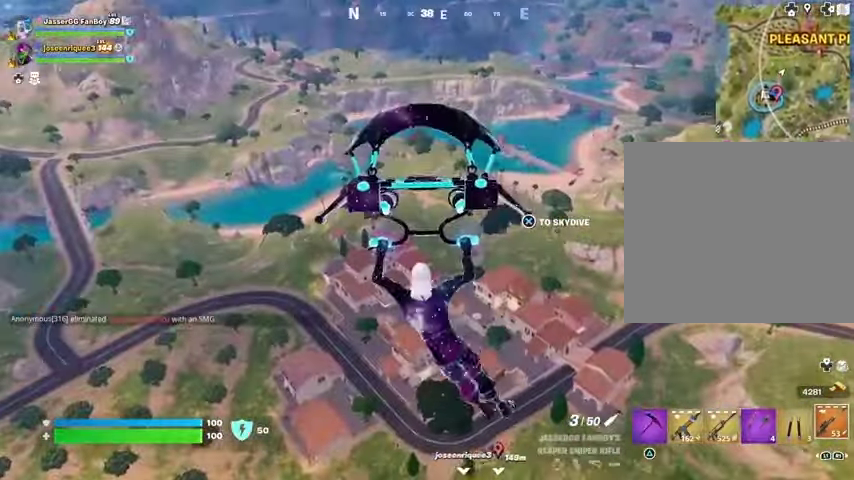
{"buttons": [], "left_stick": "up", "right_stick": "left", "events": [[433, "right_stick", "left"]]}
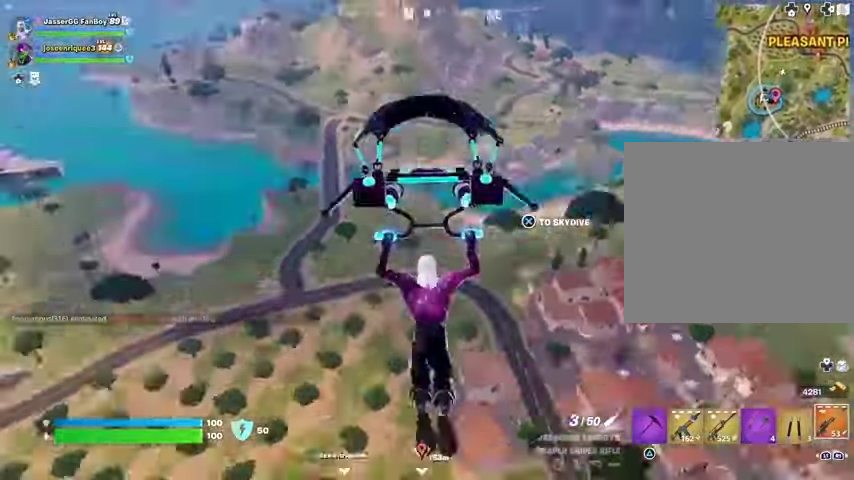
{"buttons": [], "left_stick": "up", "right_stick": "center", "events": [[133, "right_stick", "center"]]}
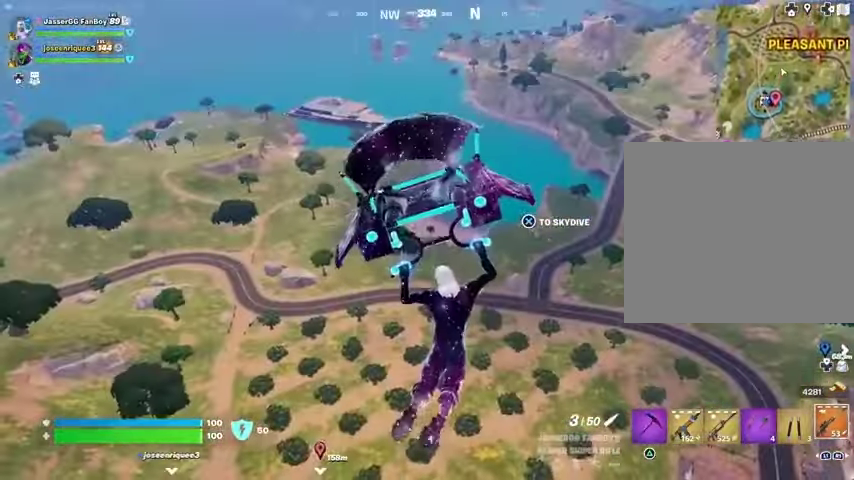
{"buttons": [], "left_stick": "up", "right_stick": "right", "events": [[400, "right_stick", "right"]]}
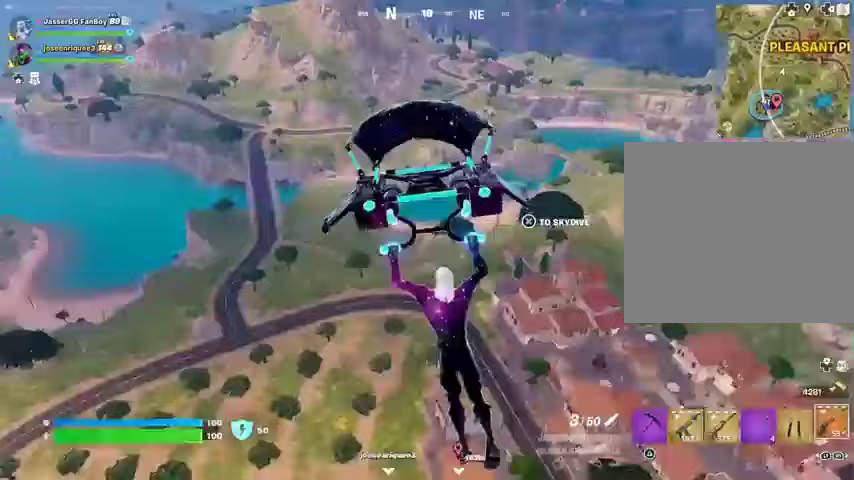
{"buttons": [], "left_stick": "up", "right_stick": "center", "events": [[33, "right_stick", "center"]]}
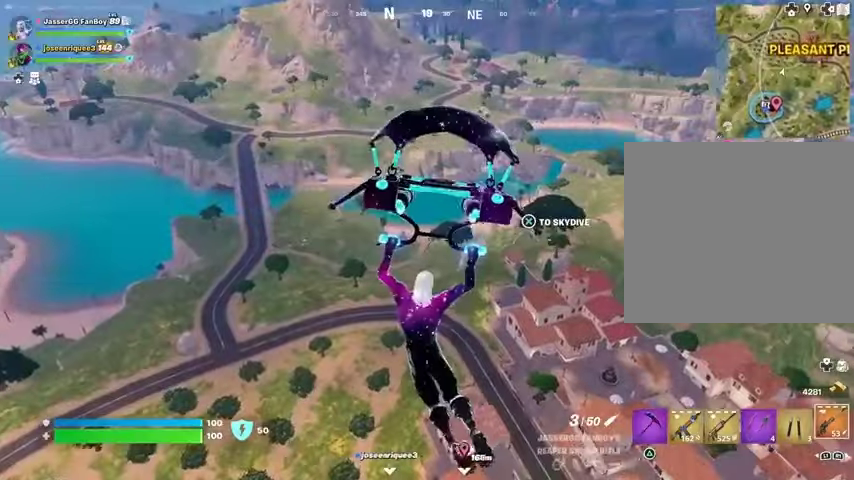
{"buttons": [], "left_stick": "up", "right_stick": "center", "events": []}
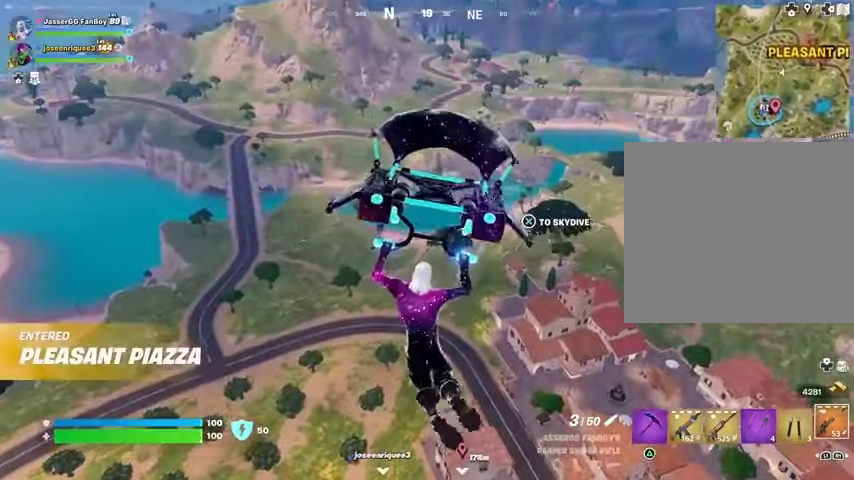
{"buttons": [], "left_stick": "up", "right_stick": "center", "events": []}
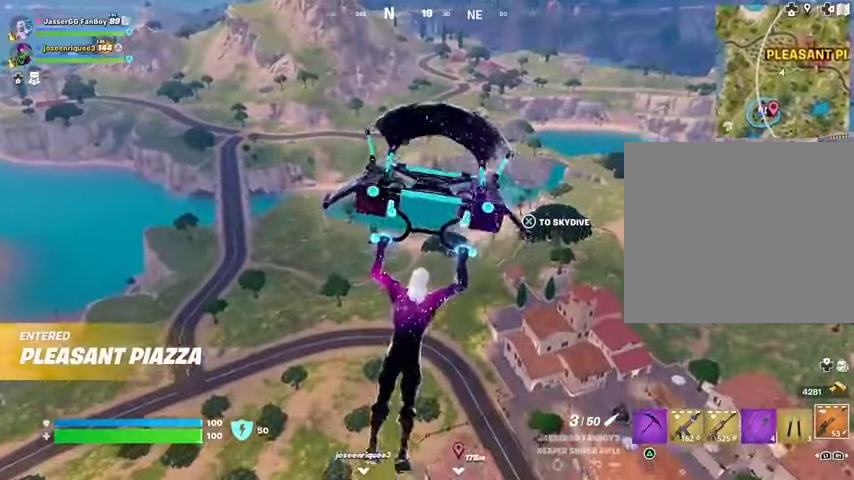
{"buttons": [], "left_stick": "up", "right_stick": "center", "events": []}
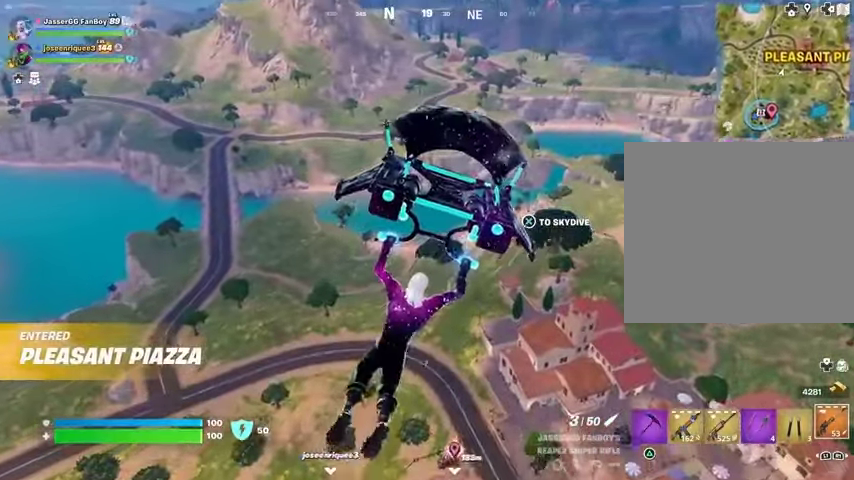
{"buttons": [], "left_stick": "up", "right_stick": "center", "events": []}
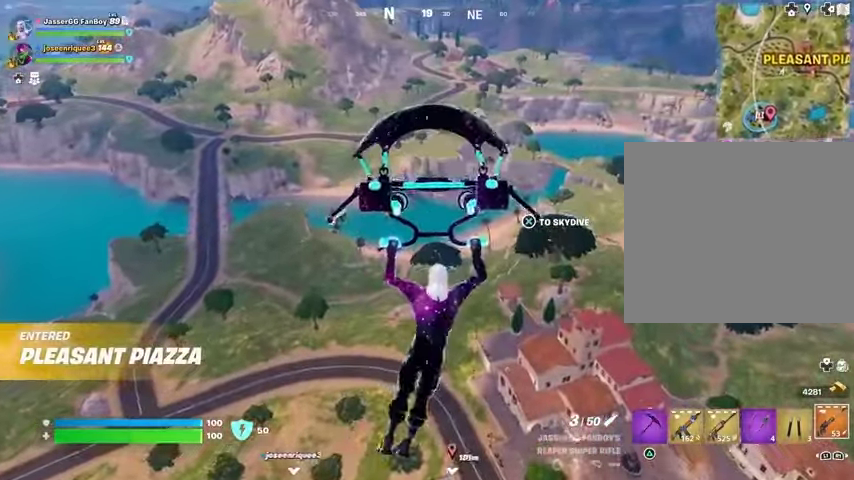
{"buttons": [], "left_stick": "up", "right_stick": "center", "events": []}
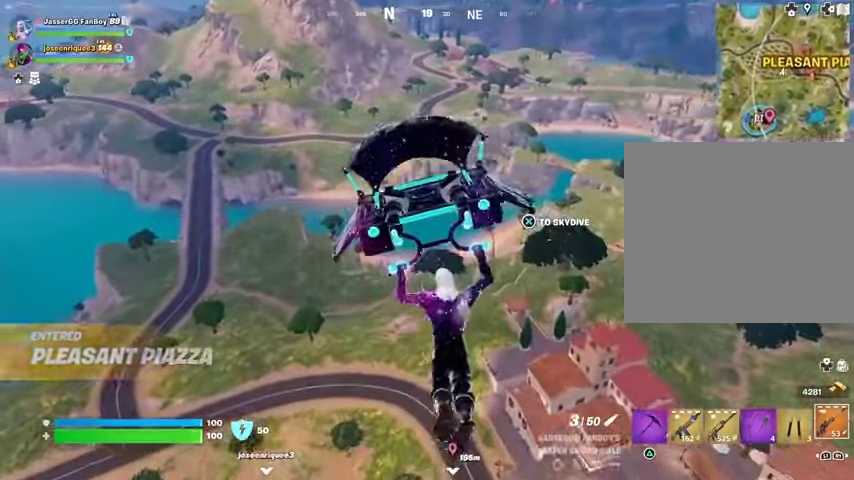
{"buttons": [], "left_stick": "up", "right_stick": "center", "events": []}
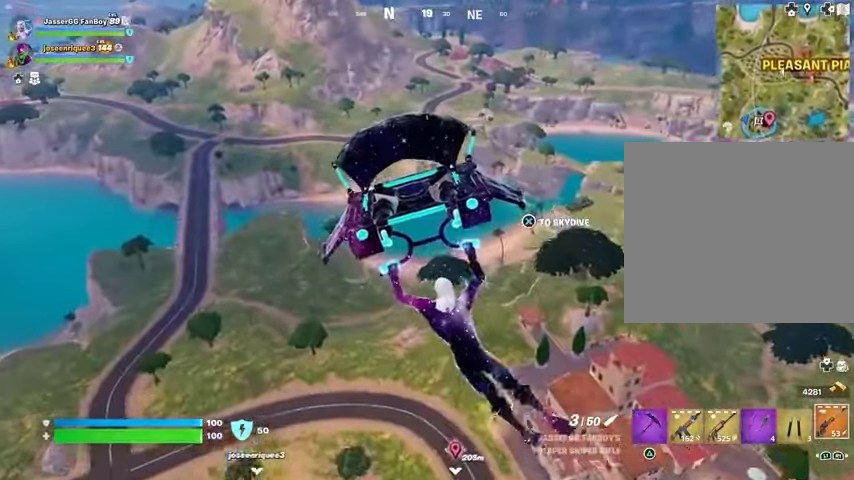
{"buttons": [], "left_stick": "up", "right_stick": "left", "events": [[500, "right_stick", "left"]]}
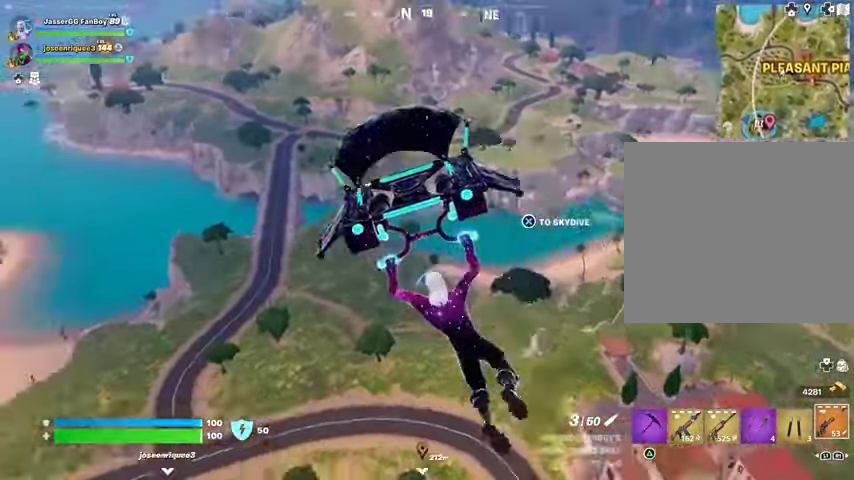
{"buttons": [], "left_stick": "up", "right_stick": "center", "events": [[300, "right_stick", "center"]]}
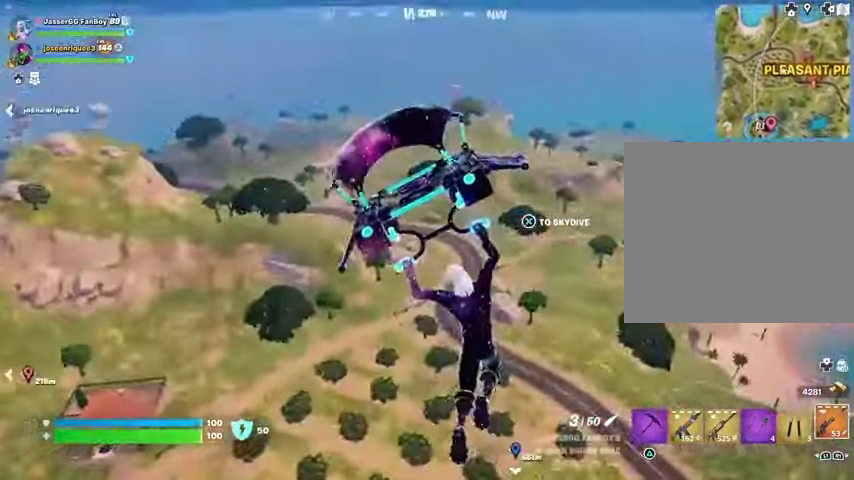
{"buttons": [], "left_stick": "up-left", "right_stick": "center", "events": [[100, "right_stick", "left"], [300, "right_stick", "center"], [500, "left_stick", "up-left"]]}